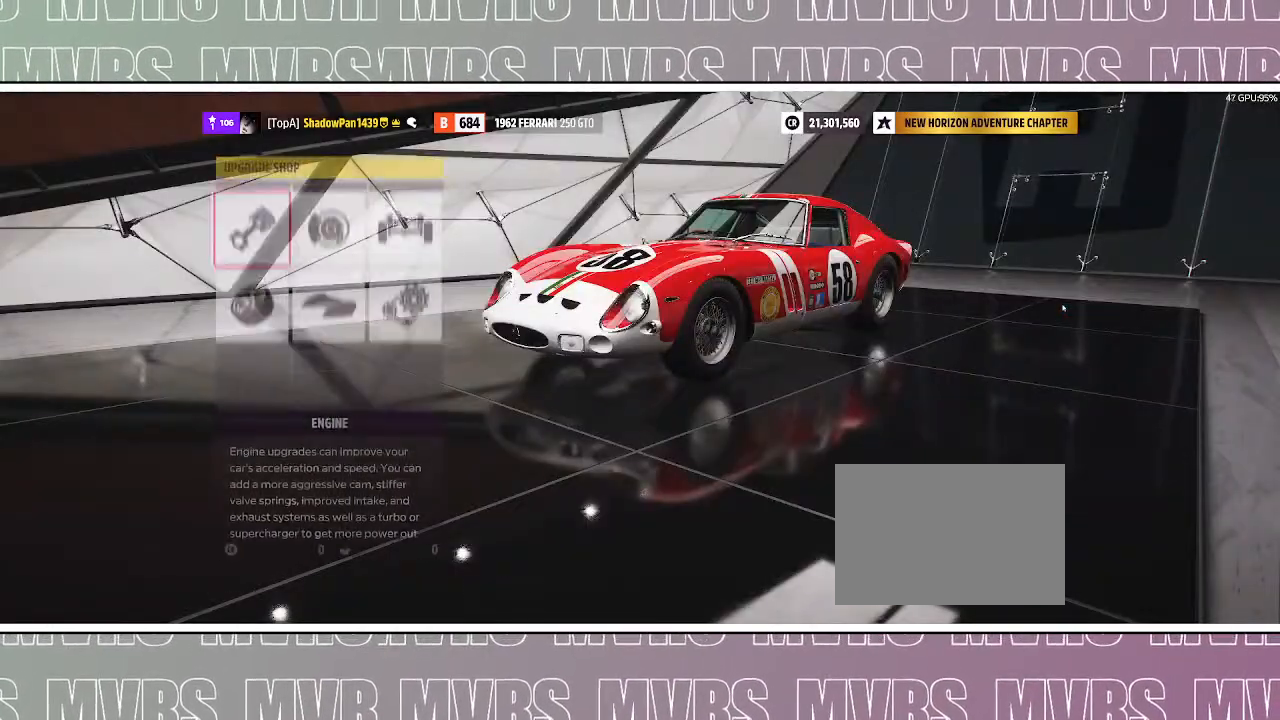
Gameplay with a controller (PlayStation layout); each line is a JSON object with the inputs held at the frame after it (dt_ms = milliseconds from this image to that frame). "events" lists button and stick changes between this image and that frame as [ms after this image, input, new state], when the widget could be followed in between. Not read: L2 SELECT.
{"dt_ms": 500, "buttons": [], "left_stick": "center", "right_stick": "center", "events": []}
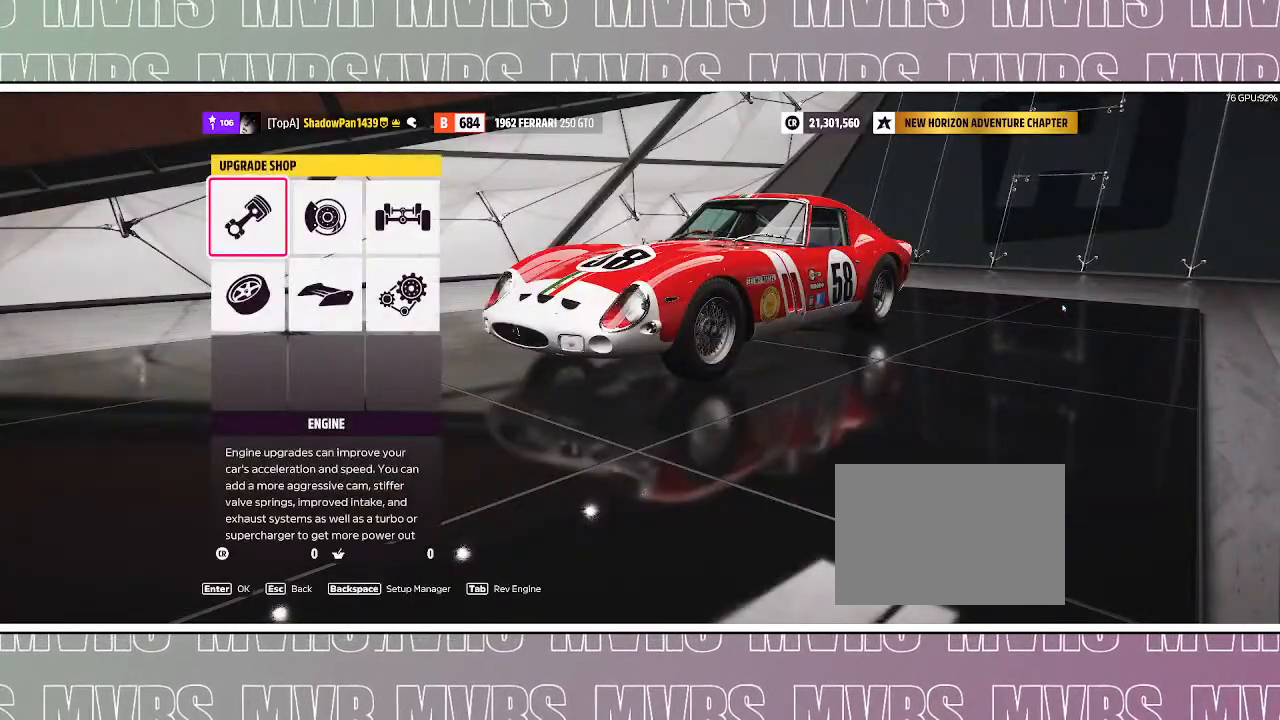
{"dt_ms": 500, "buttons": [], "left_stick": "center", "right_stick": "center", "events": [[83, "left_stick", "down"], [167, "left_stick", "right"], [317, "CROSS", "down"], [333, "left_stick", "center"], [483, "CROSS", "up"]]}
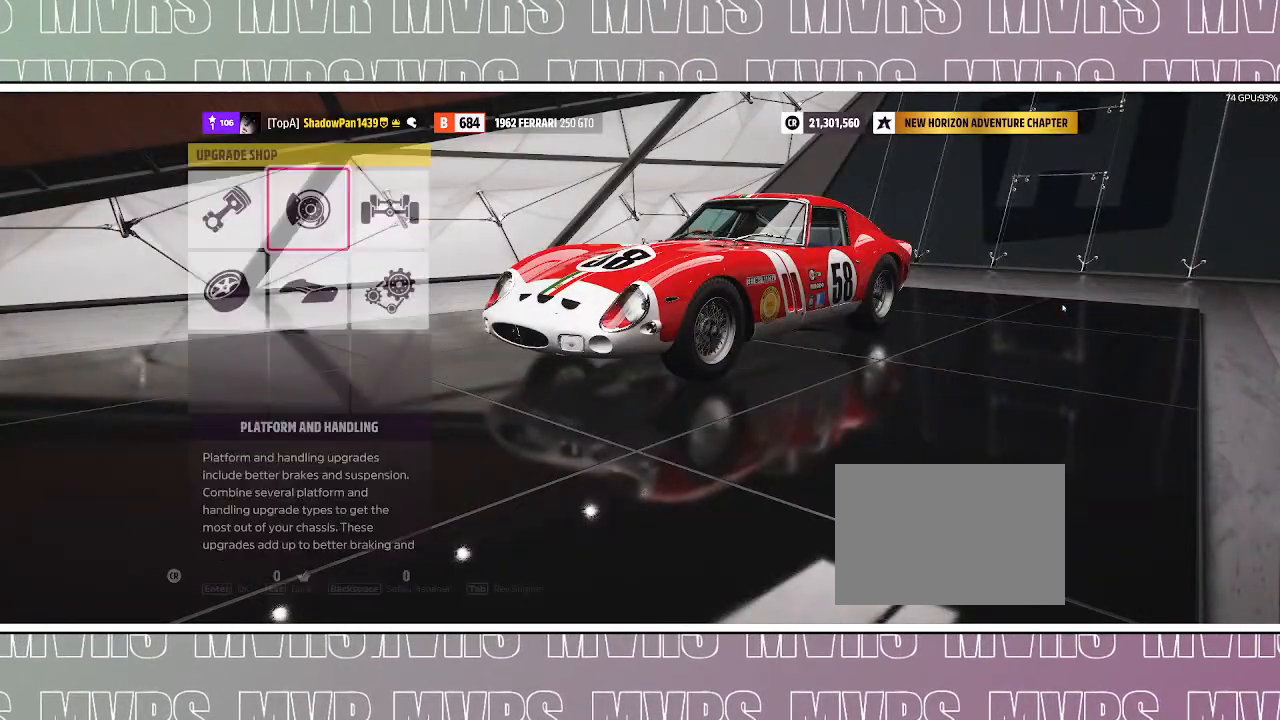
{"dt_ms": 1000, "buttons": ["CROSS"], "left_stick": "center", "right_stick": "center"}
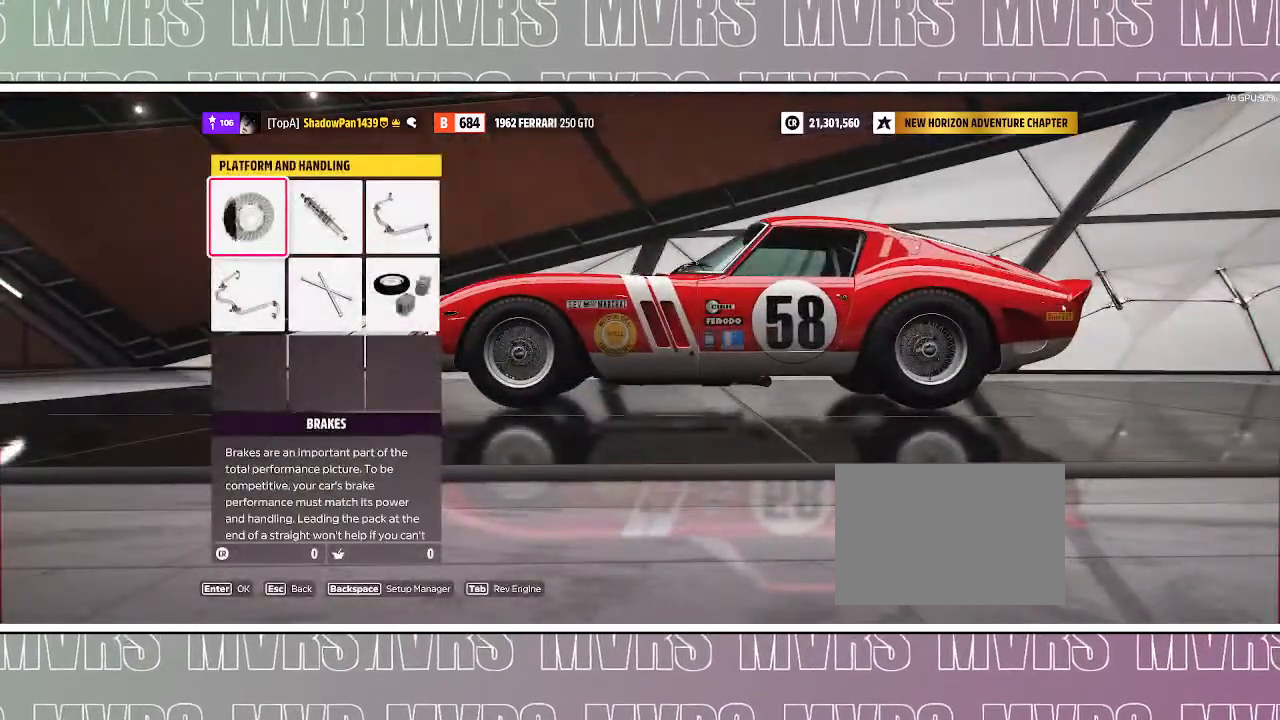
{"dt_ms": 500, "buttons": [], "left_stick": "center", "right_stick": "center", "events": [[100, "CROSS", "up"]]}
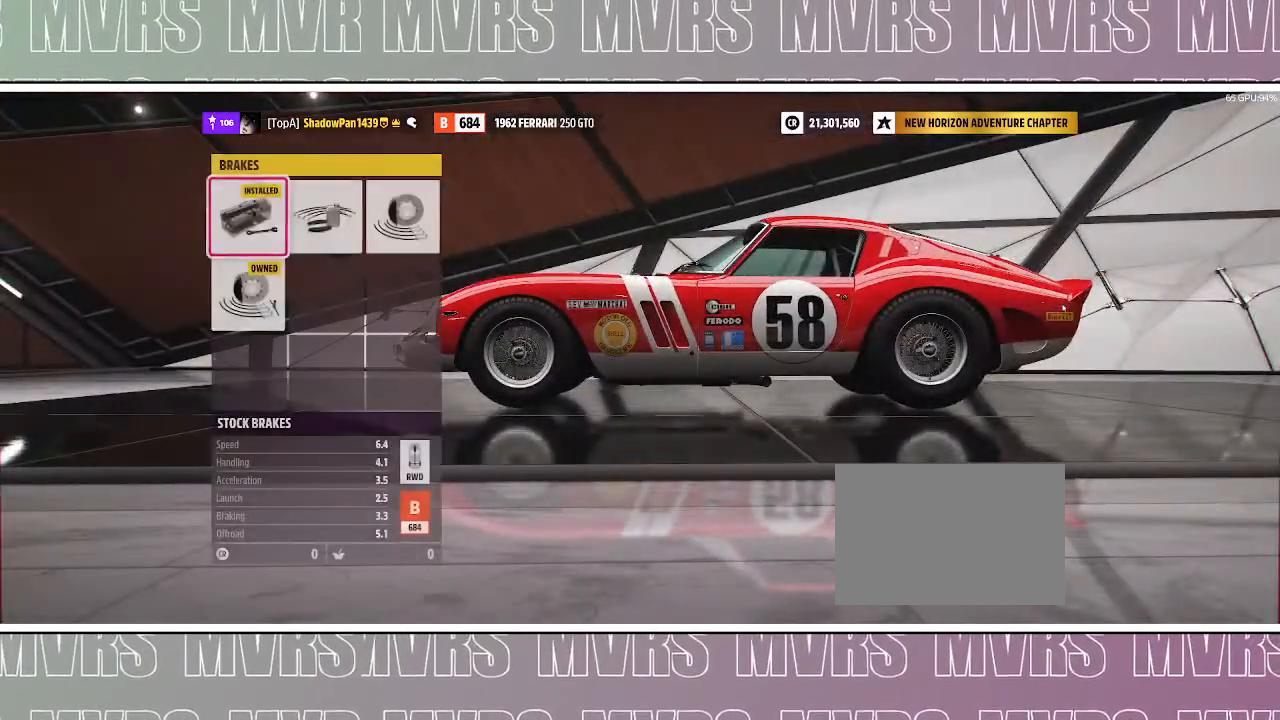
{"dt_ms": 500, "buttons": [], "left_stick": "center", "right_stick": "center", "events": [[183, "left_stick", "right"], [367, "left_stick", "center"]]}
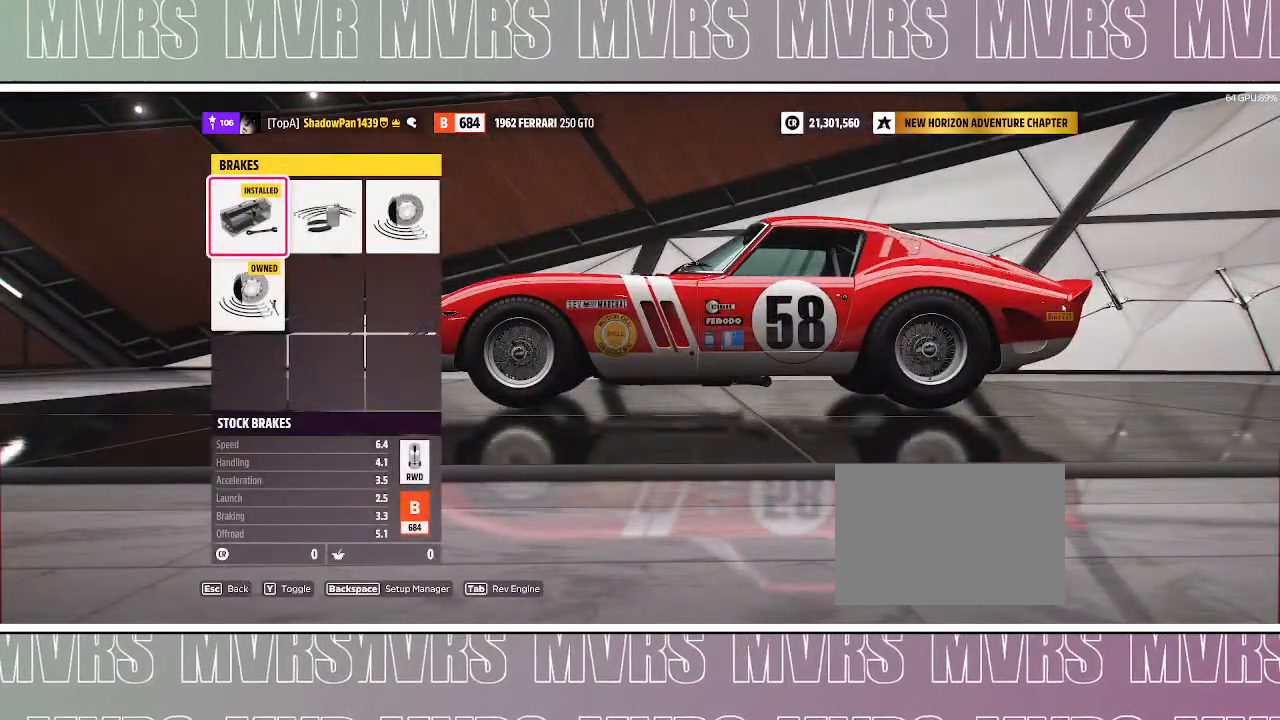
{"dt_ms": 1000, "buttons": ["CROSS"], "left_stick": "center", "right_stick": "center"}
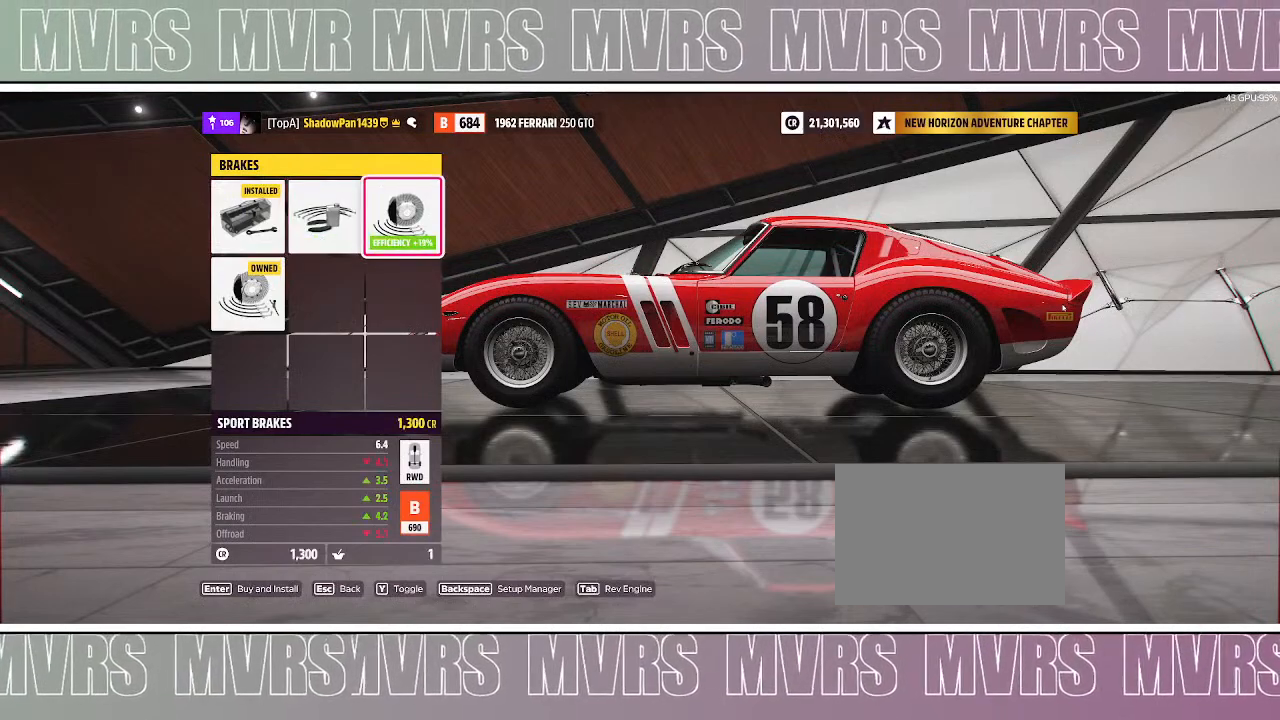
{"dt_ms": 500, "buttons": [], "left_stick": "center", "right_stick": "center", "events": [[150, "CROSS", "up"]]}
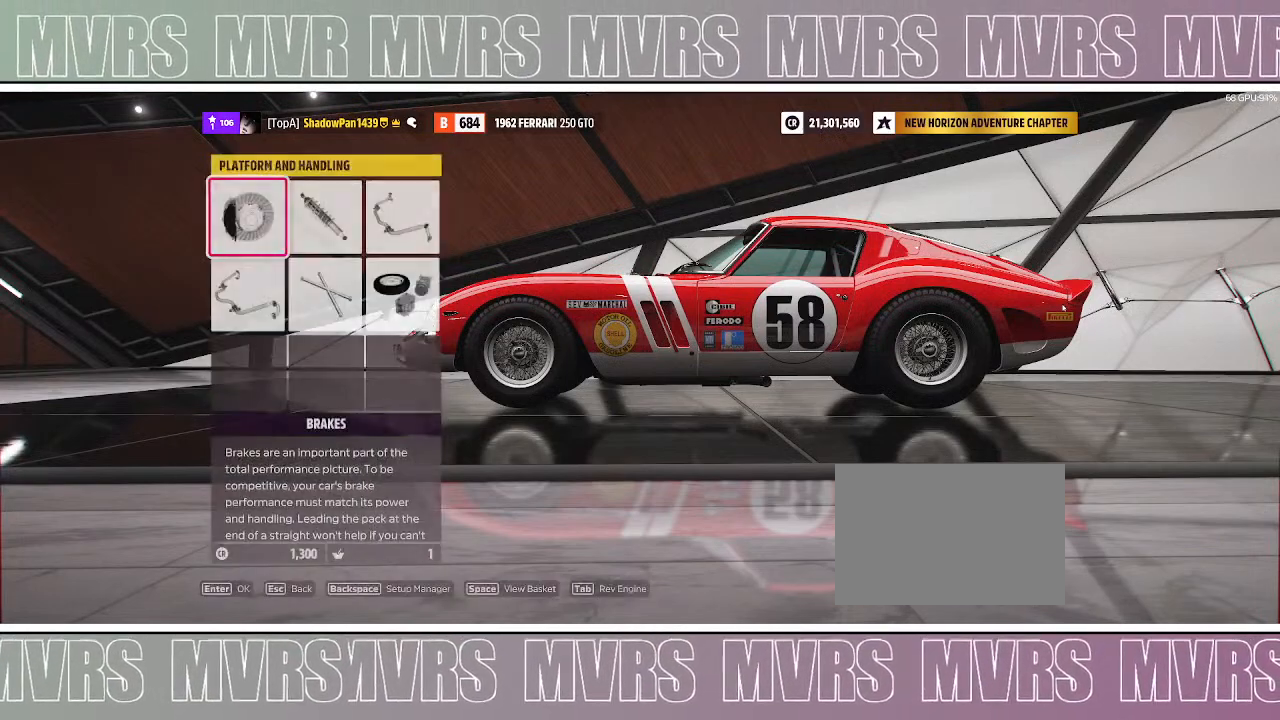
{"dt_ms": 500, "buttons": [], "left_stick": "center", "right_stick": "center", "events": [[183, "CIRCLE", "down"], [350, "CIRCLE", "up"]]}
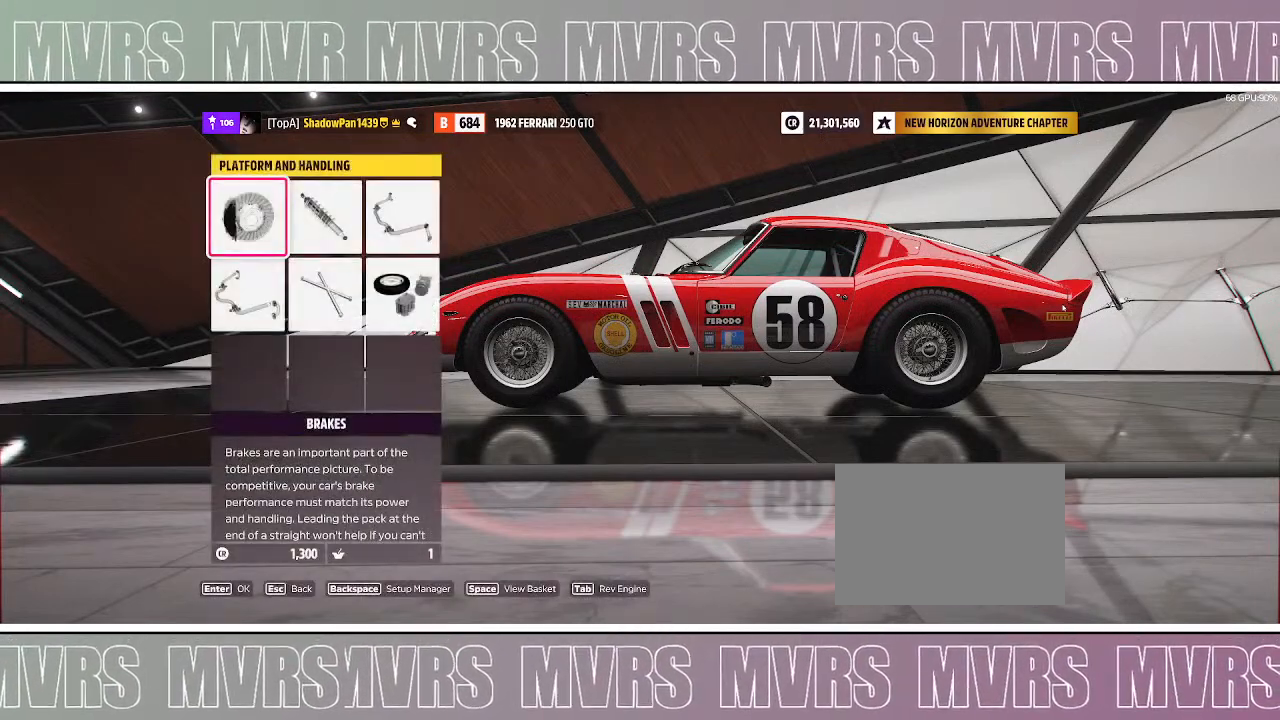
{"dt_ms": 500, "buttons": ["R2"], "left_stick": "center", "right_stick": "center"}
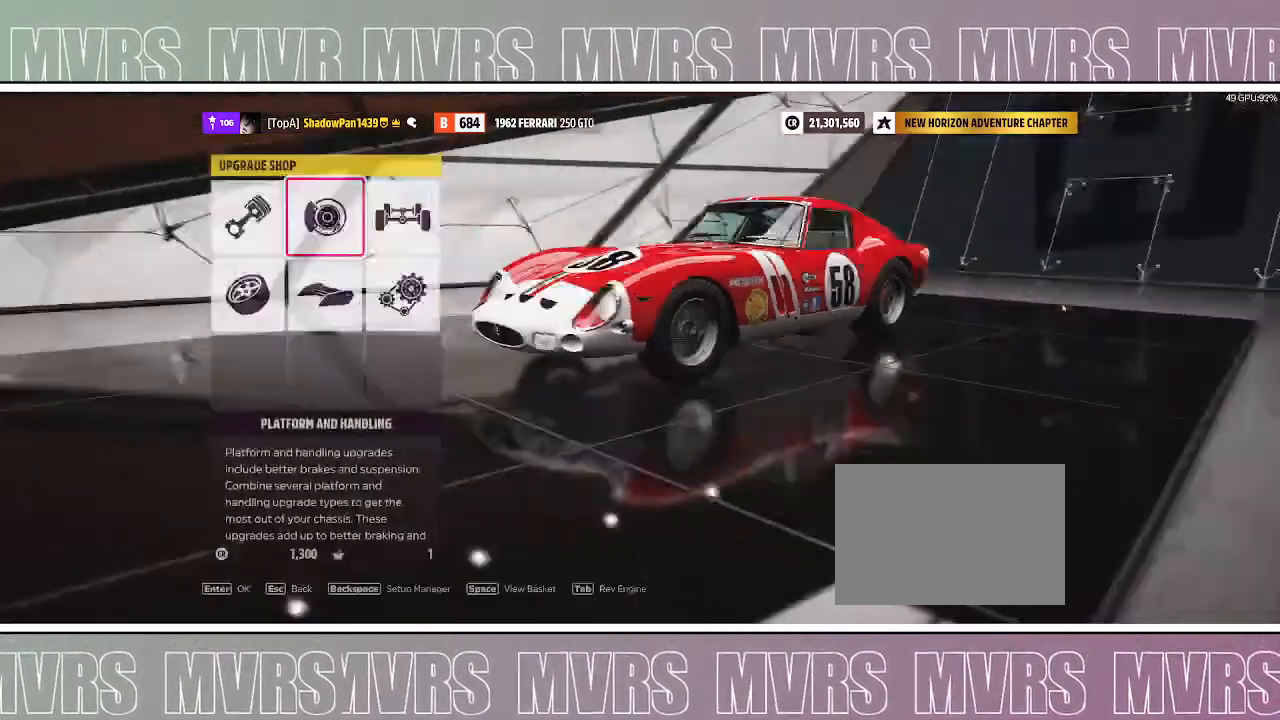
{"dt_ms": 500, "buttons": [], "left_stick": "left", "right_stick": "center", "events": [[50, "R2", "up"], [433, "left_stick", "left"]]}
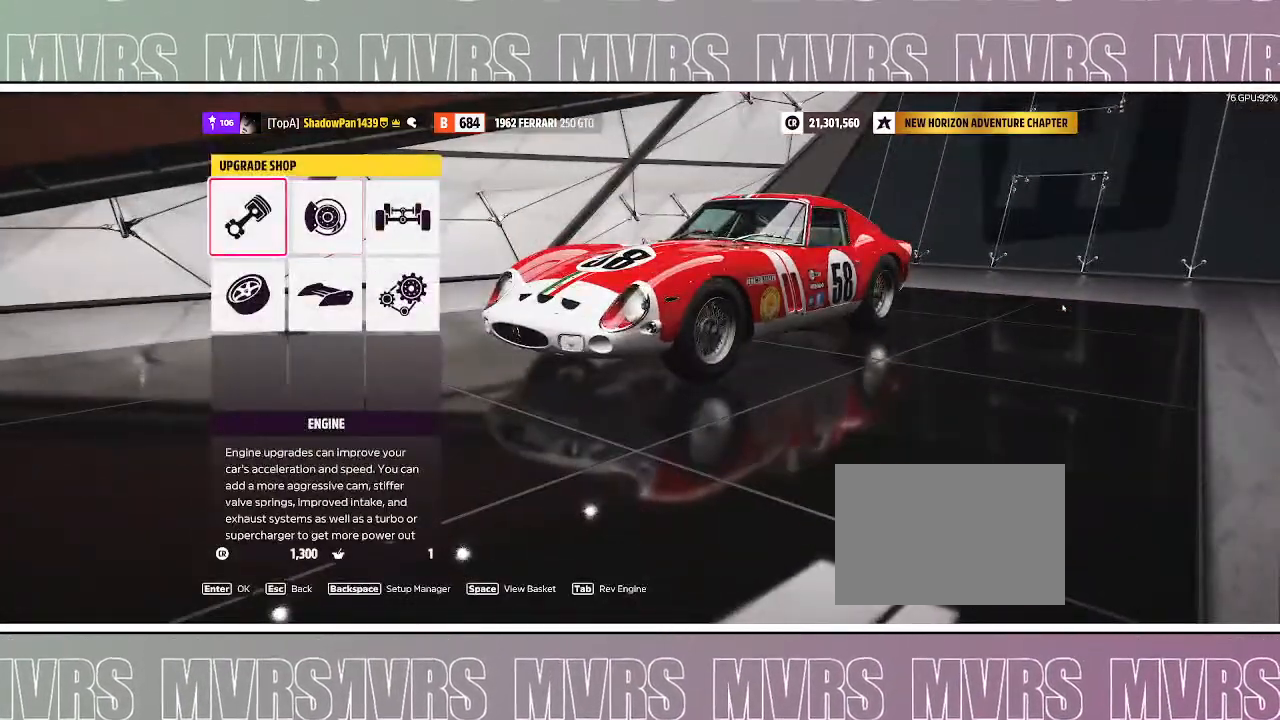
{"dt_ms": 500, "buttons": [], "left_stick": "center", "right_stick": "center", "events": [[117, "left_stick", "center"]]}
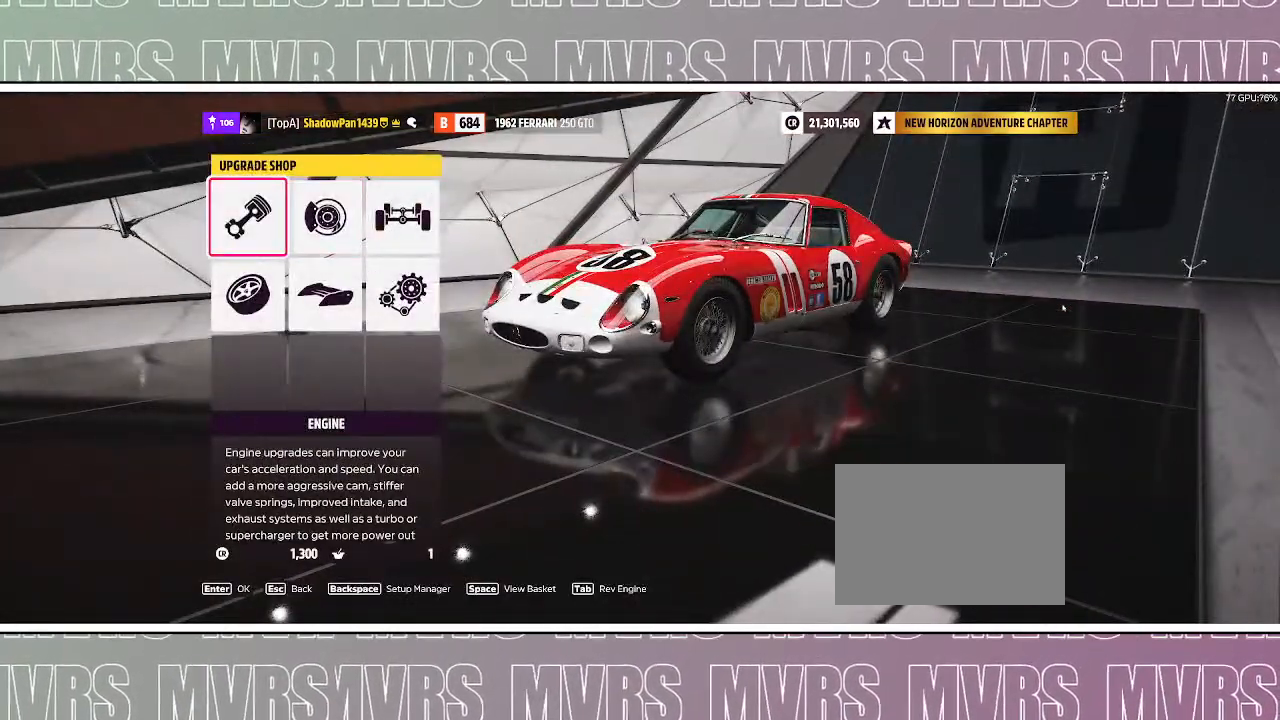
{"dt_ms": 500, "buttons": [], "left_stick": "center", "right_stick": "center", "events": [[133, "R2", "down"], [450, "R2", "up"]]}
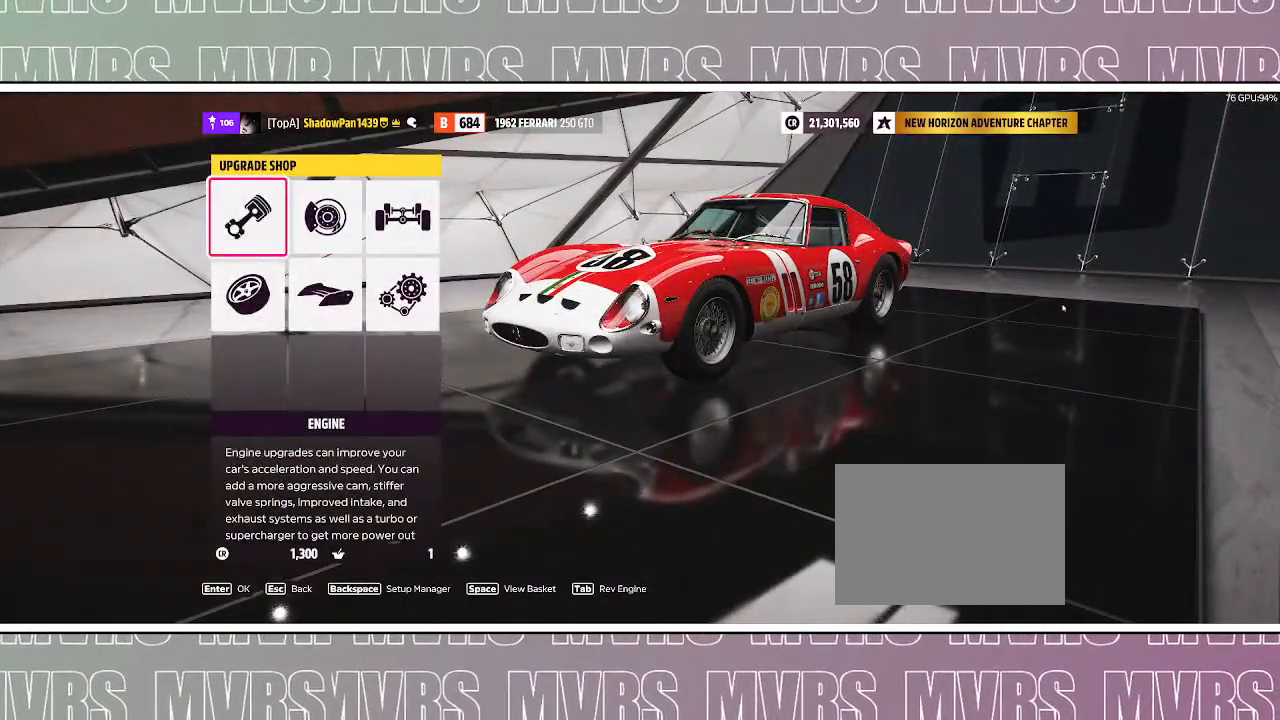
{"dt_ms": 500, "buttons": [], "left_stick": "center", "right_stick": "center", "events": [[150, "CROSS", "down"], [333, "CROSS", "up"]]}
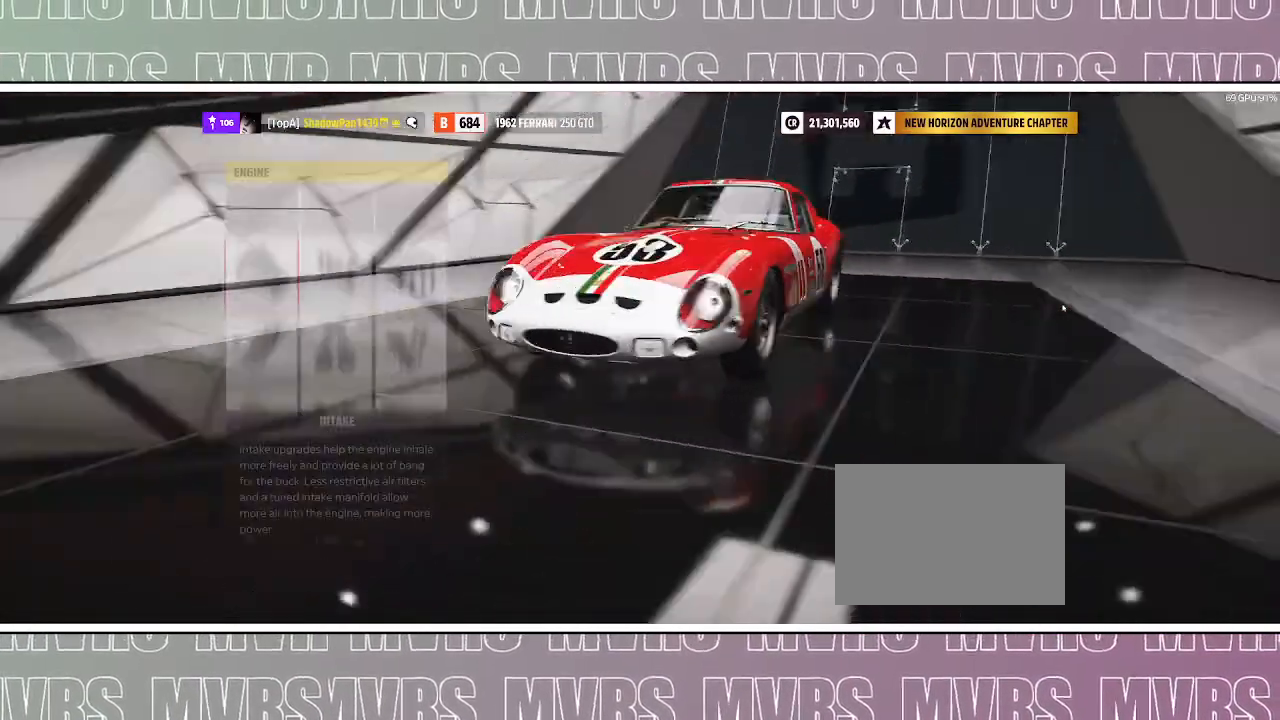
{"dt_ms": 500, "buttons": ["R2"], "left_stick": "center", "right_stick": "center", "events": [[167, "R2", "down"]]}
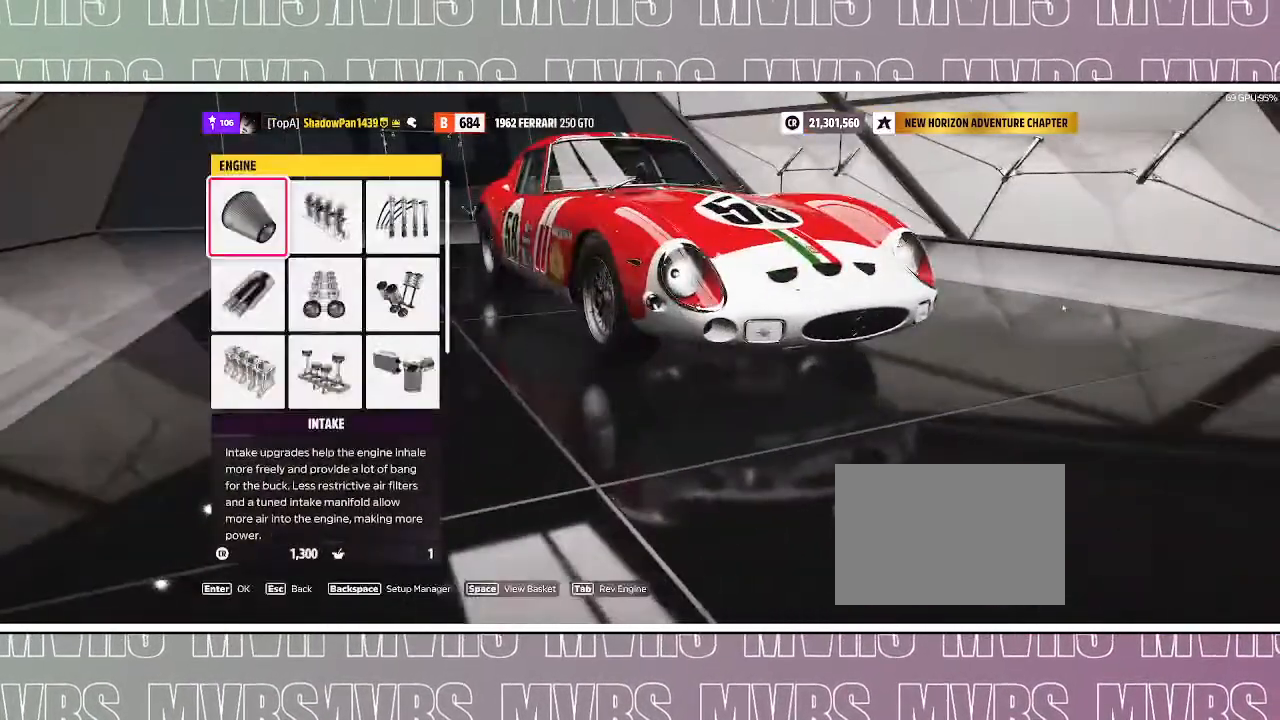
{"dt_ms": 500, "buttons": ["CROSS"], "left_stick": "center", "right_stick": "center", "events": [[83, "R2", "up"], [117, "left_stick", "down"], [300, "left_stick", "center"], [350, "CROSS", "down"]]}
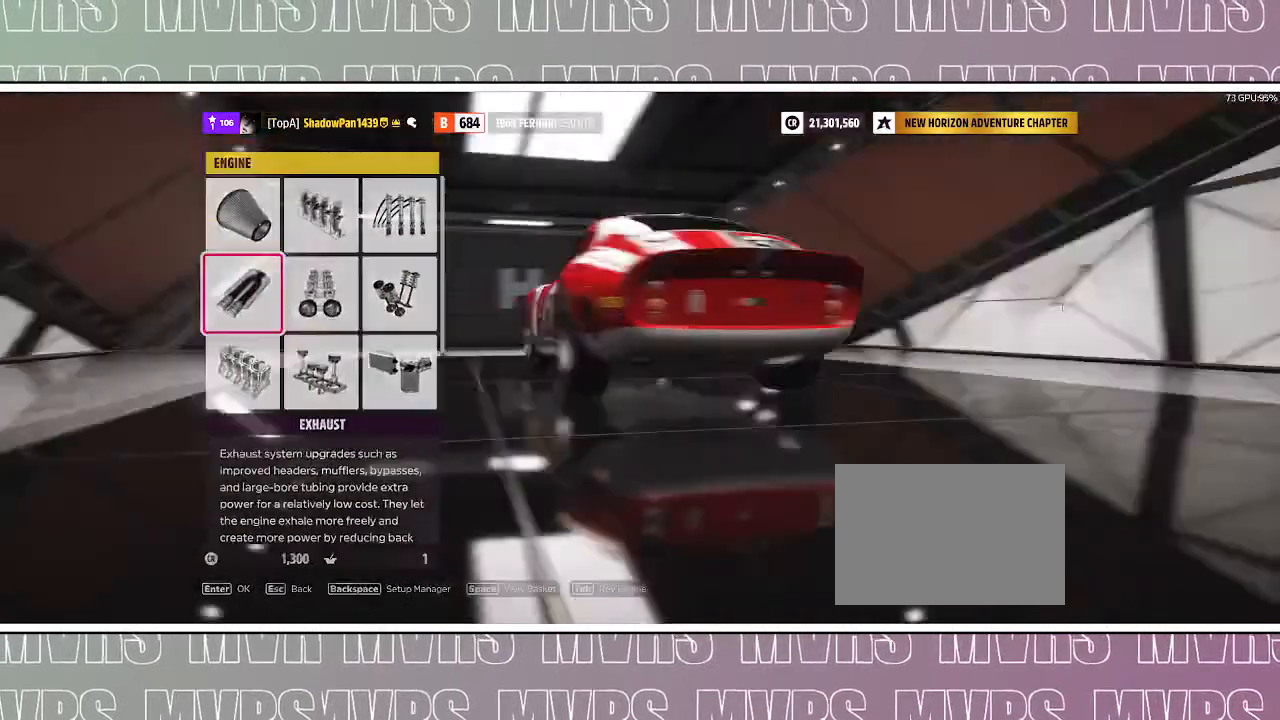
{"dt_ms": 500, "buttons": ["R2"], "left_stick": "center", "right_stick": "center", "events": [[50, "CROSS", "up"], [283, "R2", "down"]]}
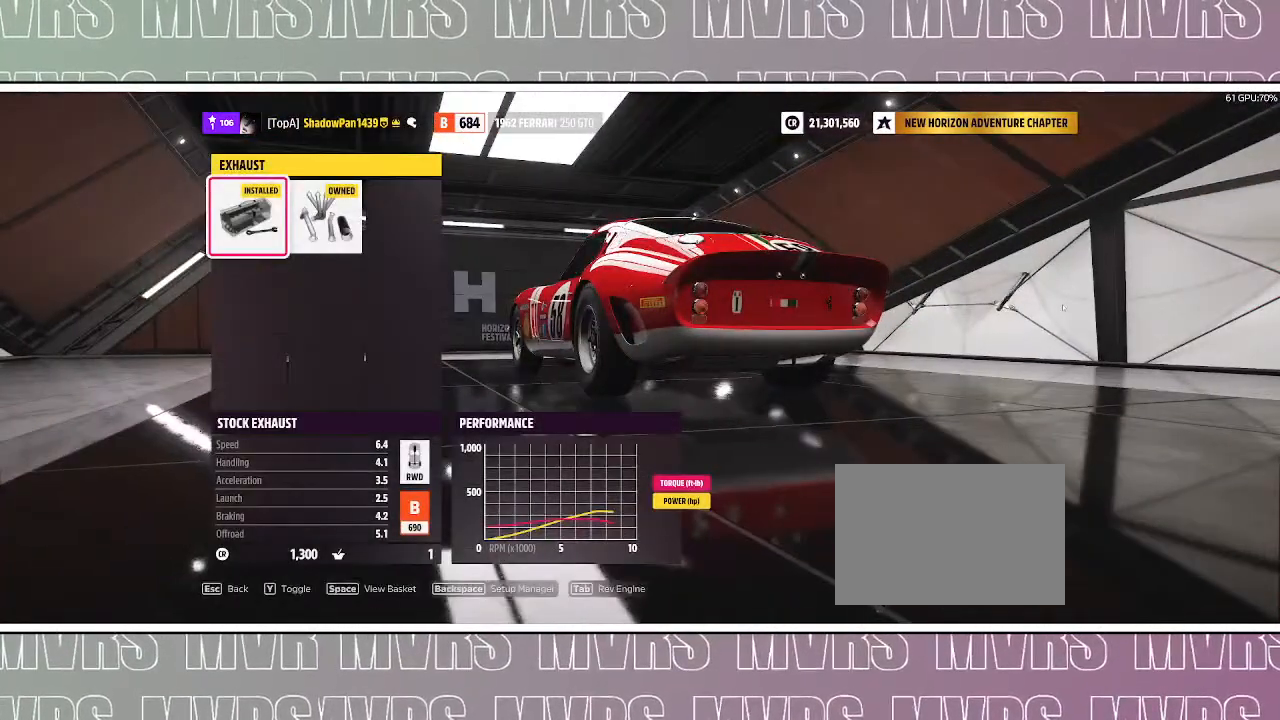
{"dt_ms": 500, "buttons": ["TRIANGLE"], "left_stick": "center", "right_stick": "center", "events": [[100, "R2", "up"], [400, "TRIANGLE", "down"]]}
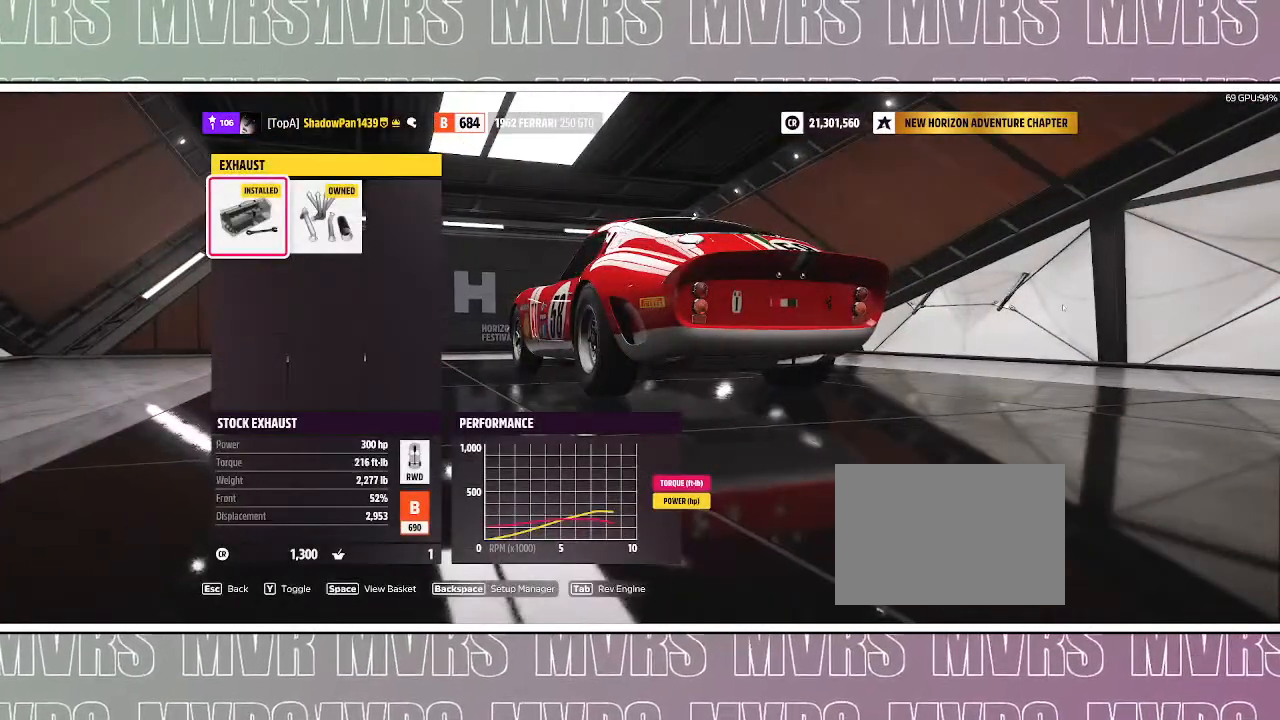
{"dt_ms": 1000, "buttons": [], "left_stick": "center", "right_stick": "center", "events": [[33, "TRIANGLE", "up"], [283, "left_stick", "right"], [517, "left_stick", "center"], [733, "R2", "down"], [950, "R2", "up"]]}
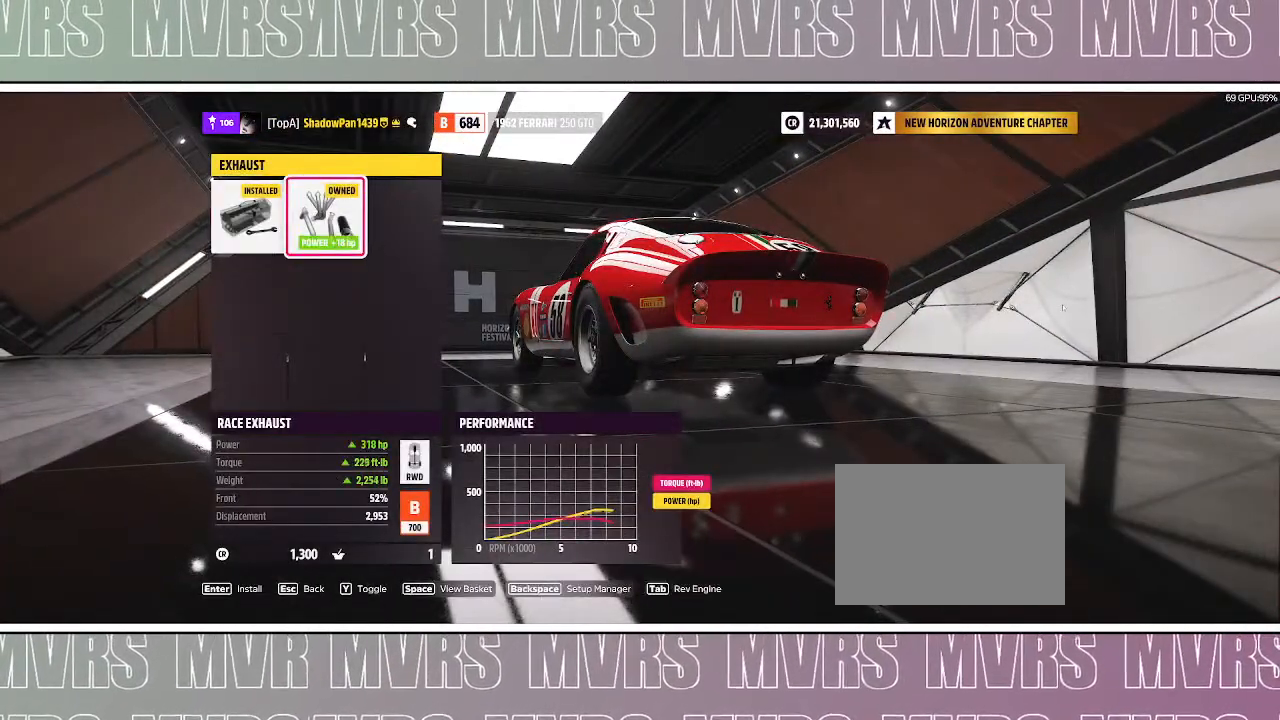
{"dt_ms": 500, "buttons": [], "left_stick": "center", "right_stick": "center", "events": []}